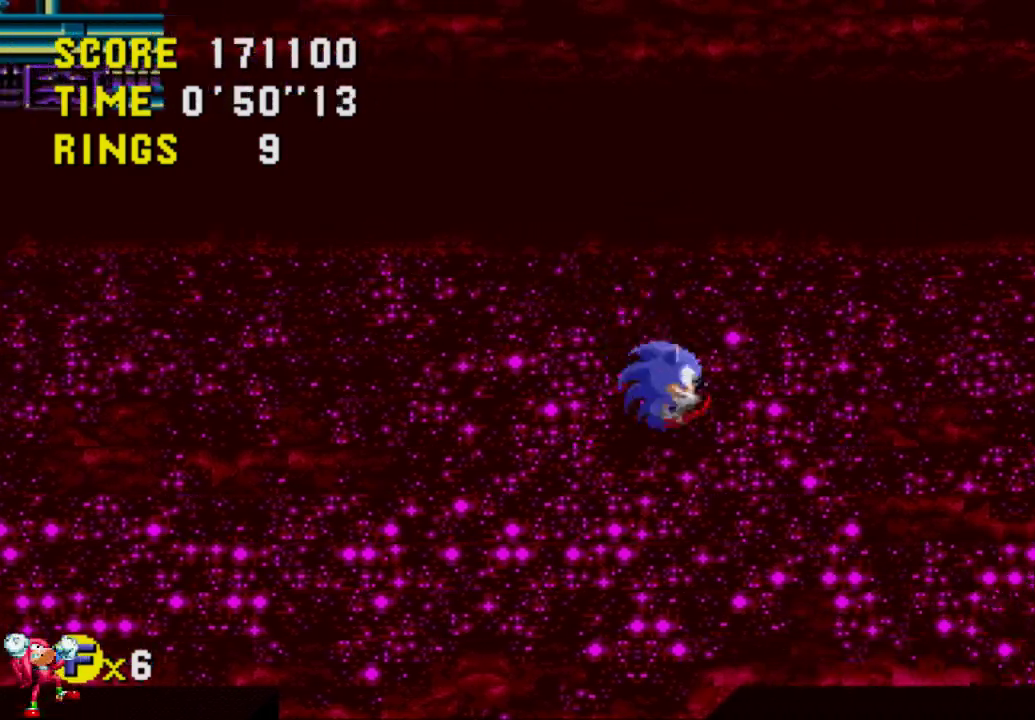
Gameplay with a controller (Xbox layout); each line is a JSON object with the inputs held at the frame after it. "events" lists button and stick changes between this image and that frame as [ms after this image, input, new state], when the widget could be followed in between. Not read: L3 R3.
{"buttons": ["A", "DPAD_RIGHT"], "left_stick": "center", "right_stick": "center", "events": [[400, "A", "down"]]}
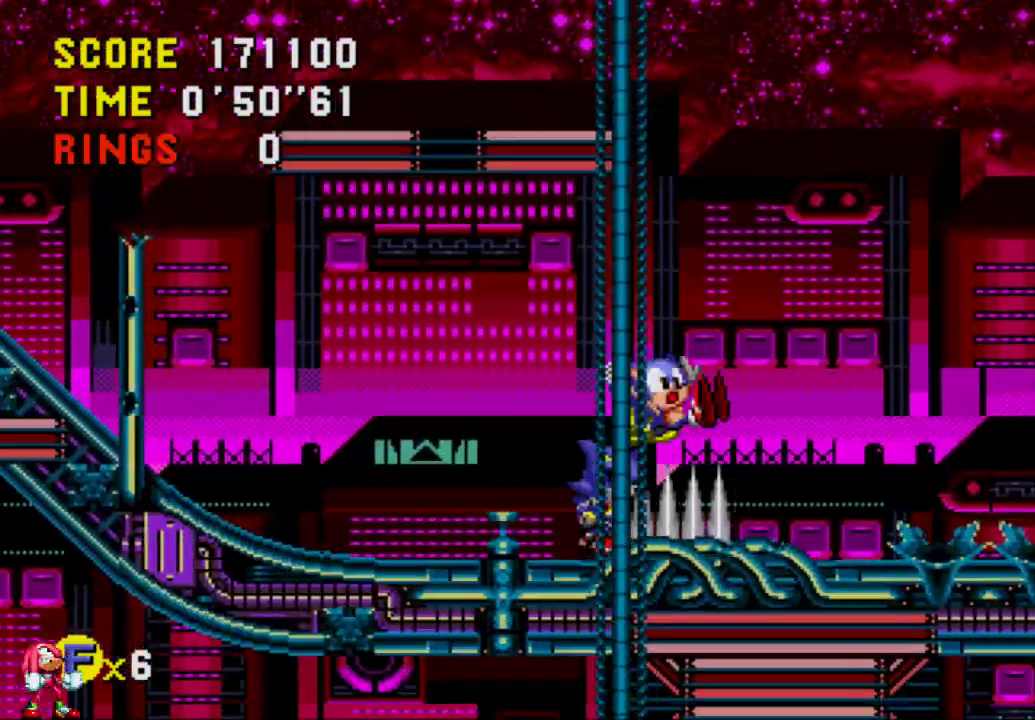
{"buttons": [], "left_stick": "center", "right_stick": "center", "events": [[83, "A", "up"], [183, "A", "down"], [367, "A", "up"], [400, "DPAD_RIGHT", "up"]]}
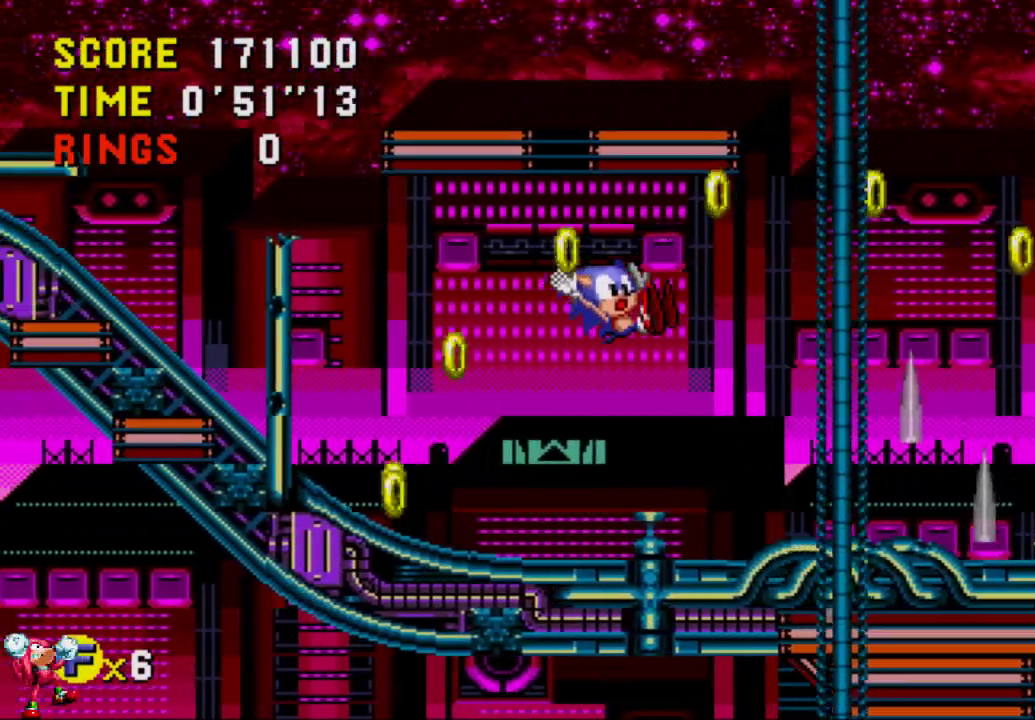
{"buttons": ["A", "DPAD_UP"], "left_stick": "center", "right_stick": "center", "events": [[300, "DPAD_UP", "down"], [417, "A", "down"]]}
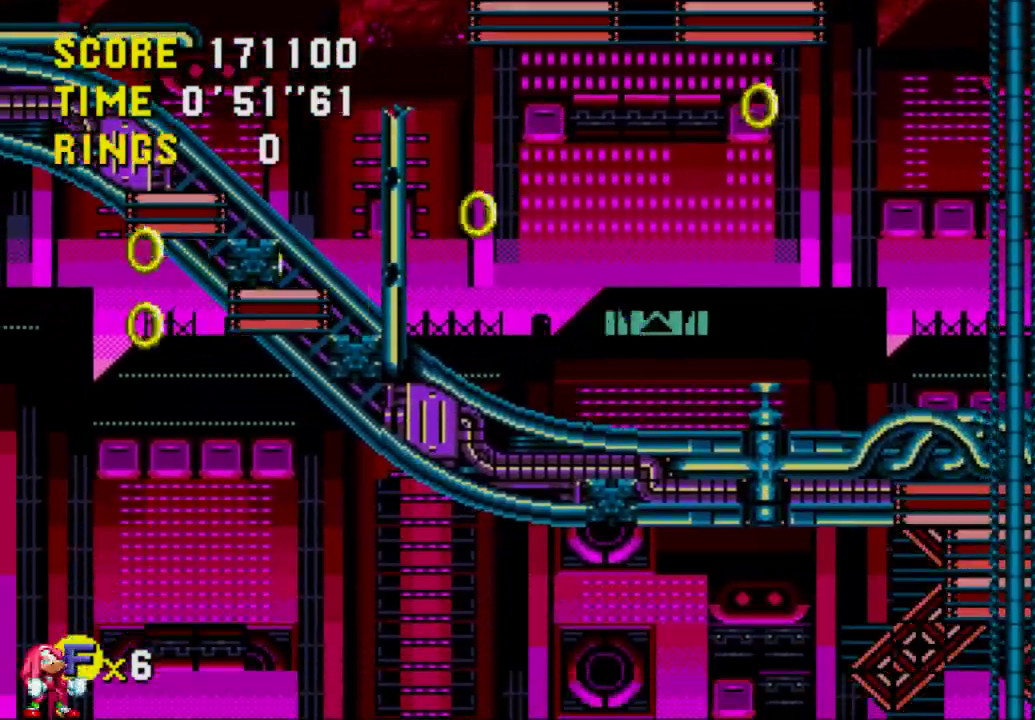
{"buttons": ["A", "DPAD_RIGHT"], "left_stick": "center", "right_stick": "center", "events": [[400, "DPAD_RIGHT", "down"], [467, "DPAD_UP", "up"]]}
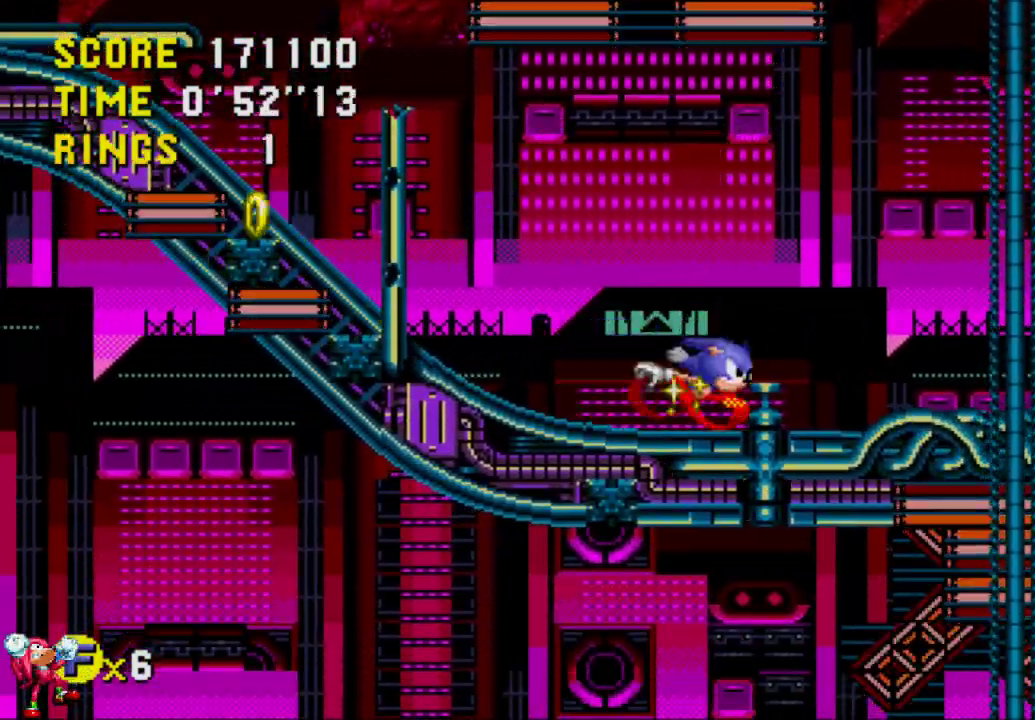
{"buttons": ["DPAD_RIGHT"], "left_stick": "center", "right_stick": "center", "events": [[17, "A", "up"]]}
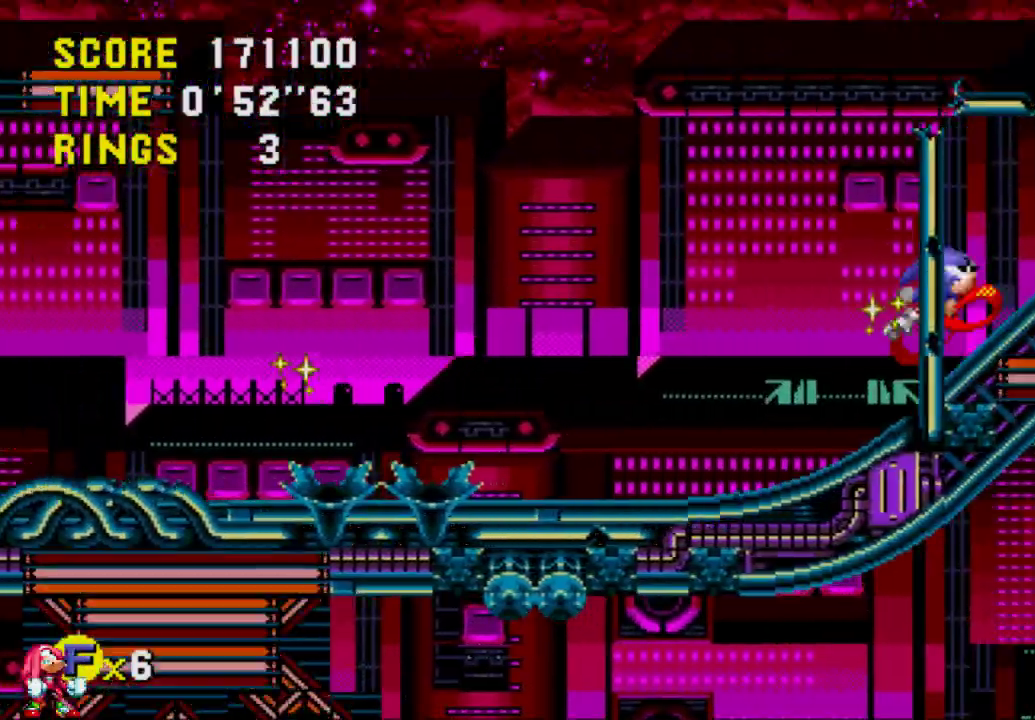
{"buttons": ["DPAD_RIGHT"], "left_stick": "center", "right_stick": "center", "events": []}
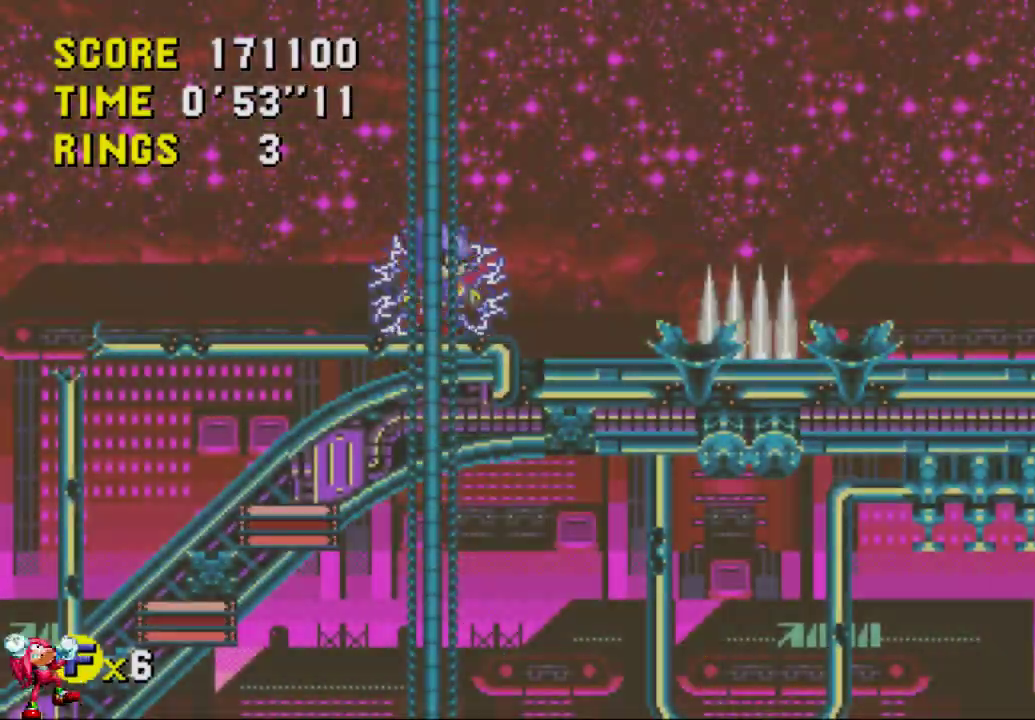
{"buttons": ["A", "DPAD_RIGHT"], "left_stick": "center", "right_stick": "center", "events": [[83, "A", "down"]]}
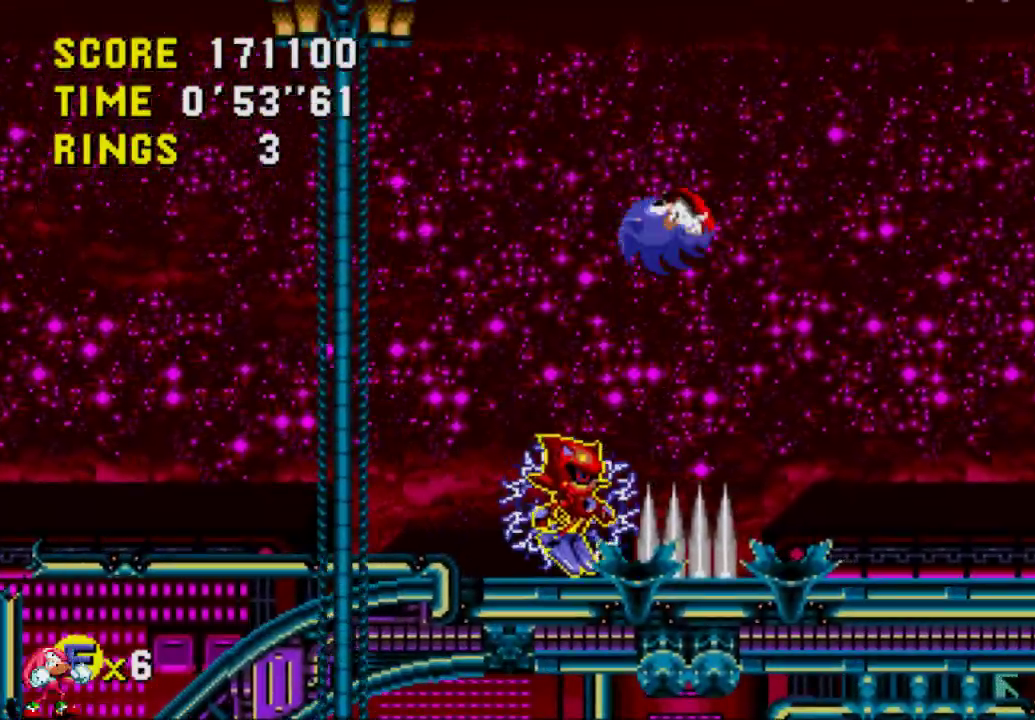
{"buttons": ["DPAD_RIGHT"], "left_stick": "center", "right_stick": "center", "events": [[83, "A", "up"]]}
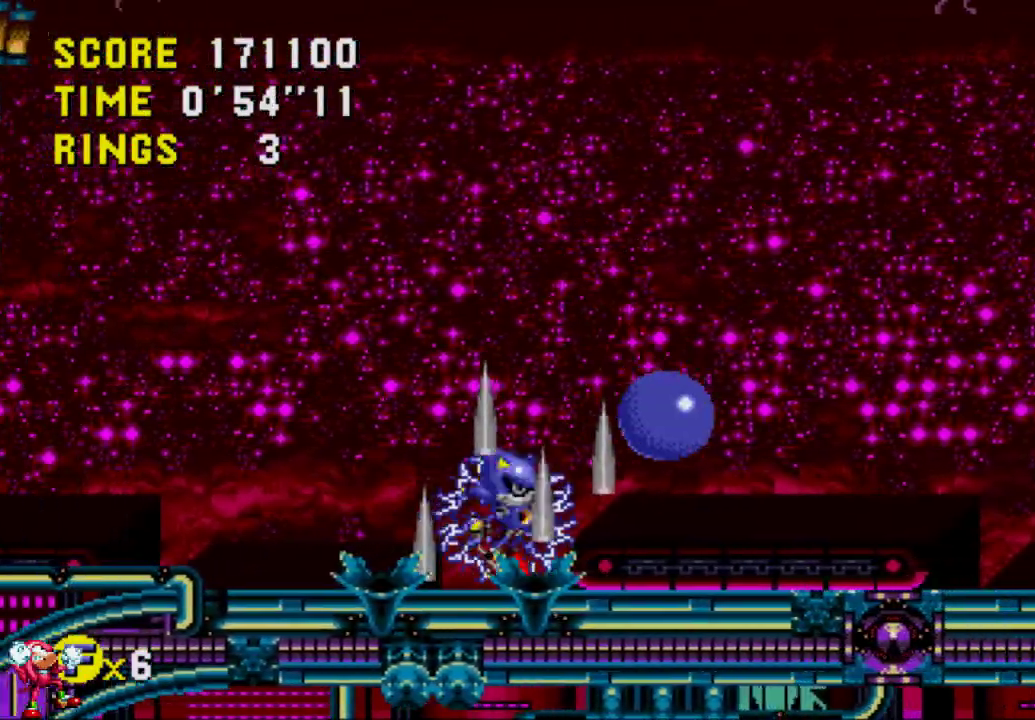
{"buttons": ["DPAD_RIGHT"], "left_stick": "center", "right_stick": "center", "events": []}
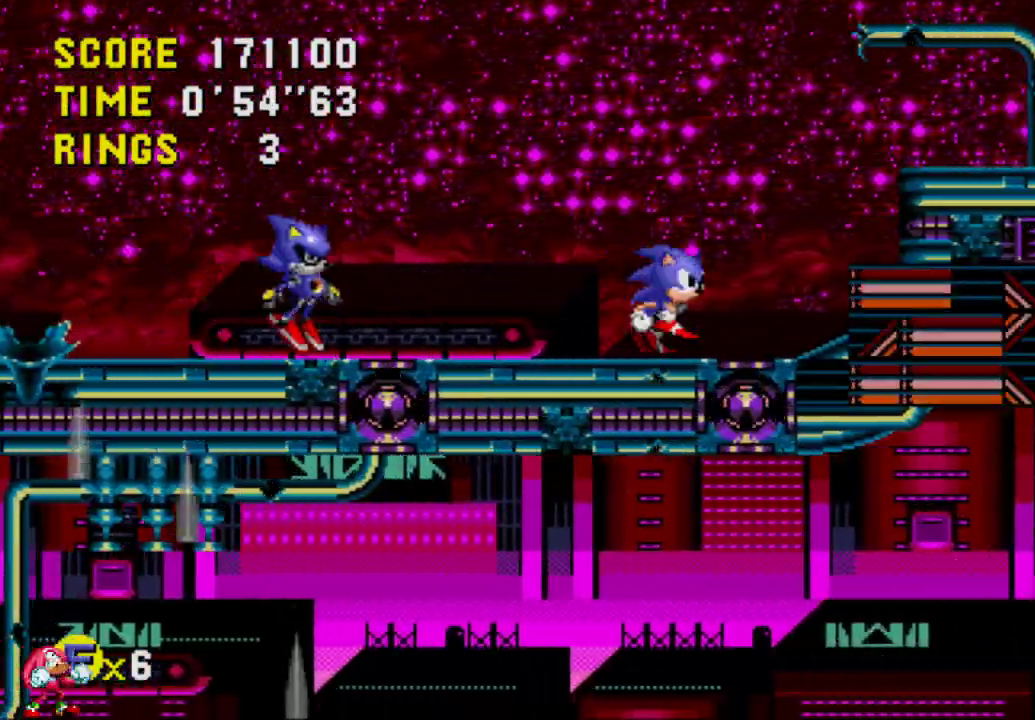
{"buttons": ["DPAD_RIGHT"], "left_stick": "center", "right_stick": "center", "events": [[50, "A", "down"], [283, "A", "up"]]}
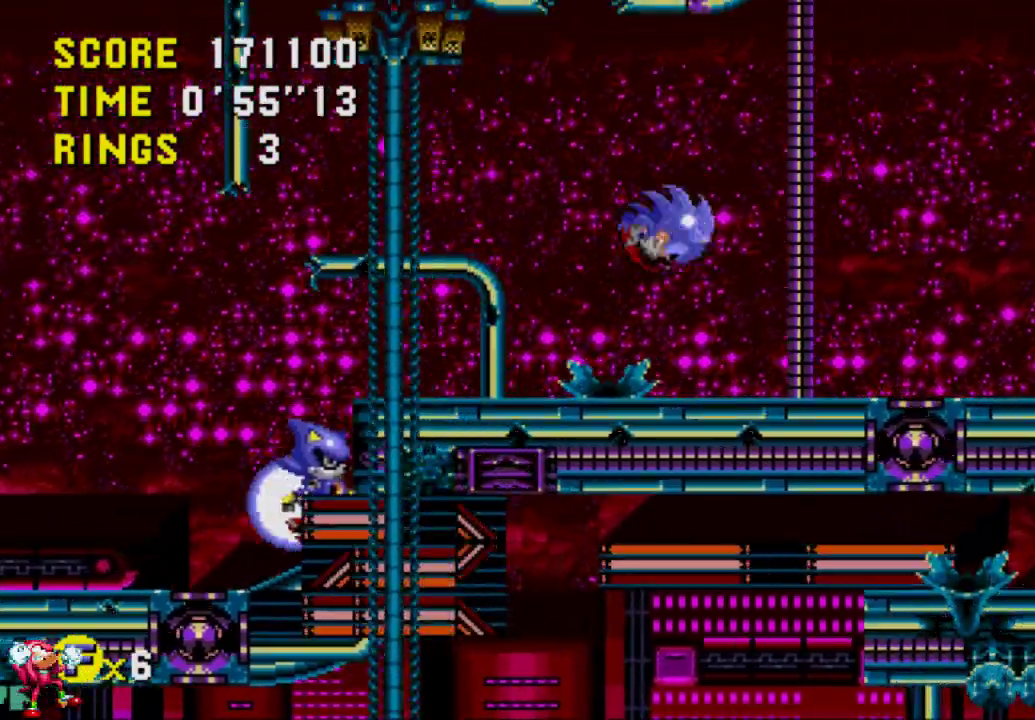
{"buttons": ["A", "DPAD_RIGHT"], "left_stick": "center", "right_stick": "center", "events": [[400, "A", "down"]]}
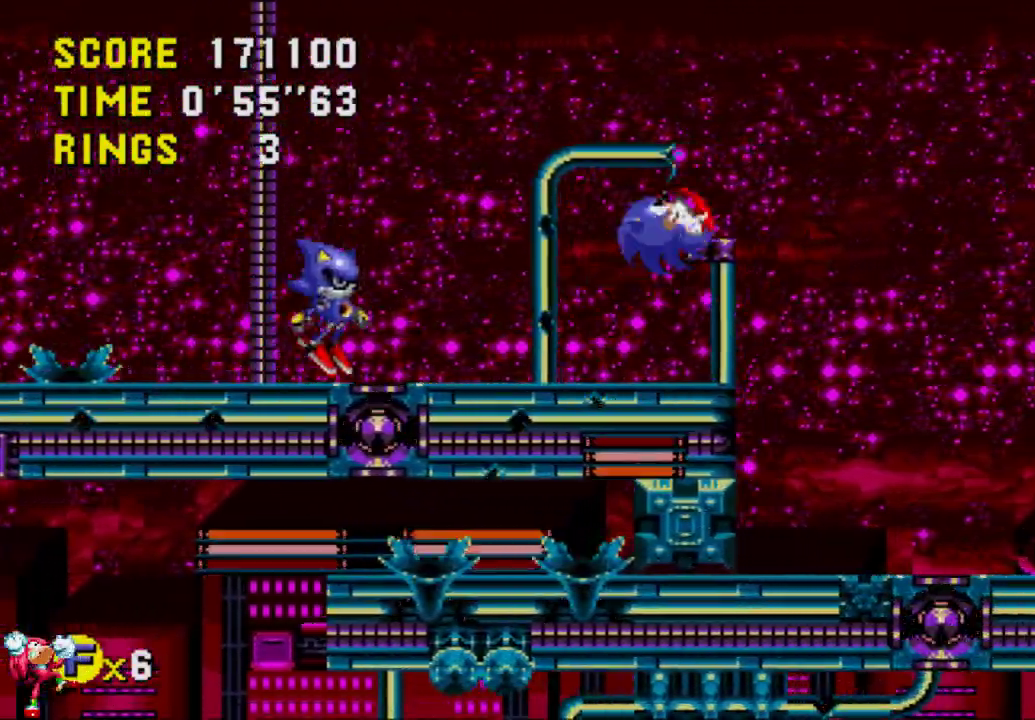
{"buttons": ["A", "DPAD_RIGHT"], "left_stick": "center", "right_stick": "center", "events": []}
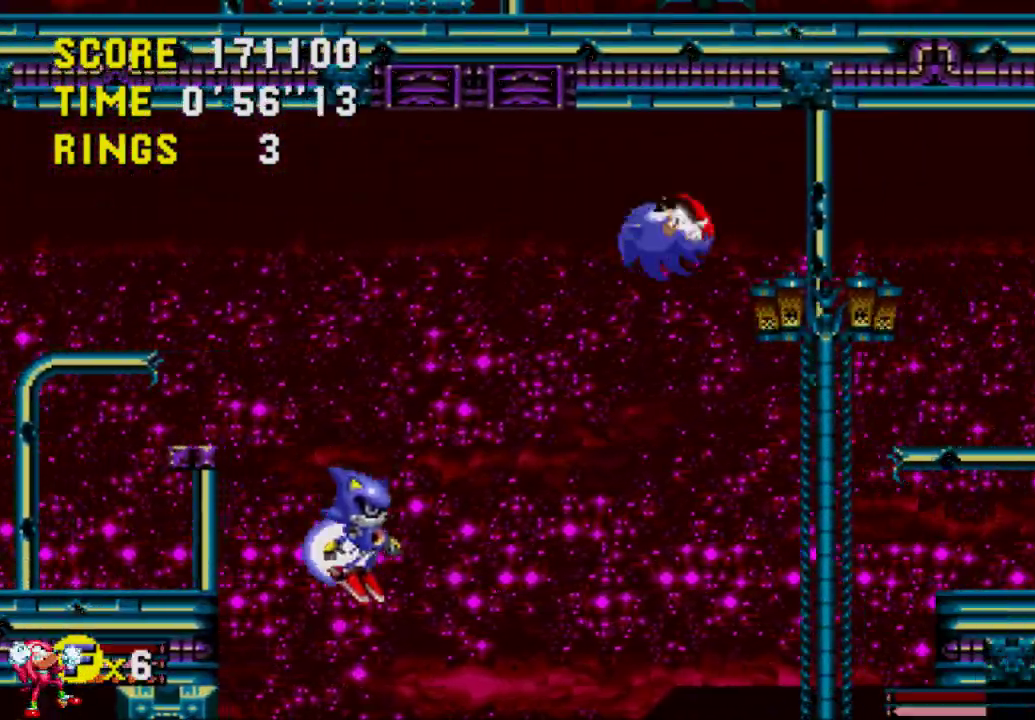
{"buttons": ["A", "DPAD_RIGHT"], "left_stick": "center", "right_stick": "center", "events": [[183, "A", "up"], [467, "A", "down"]]}
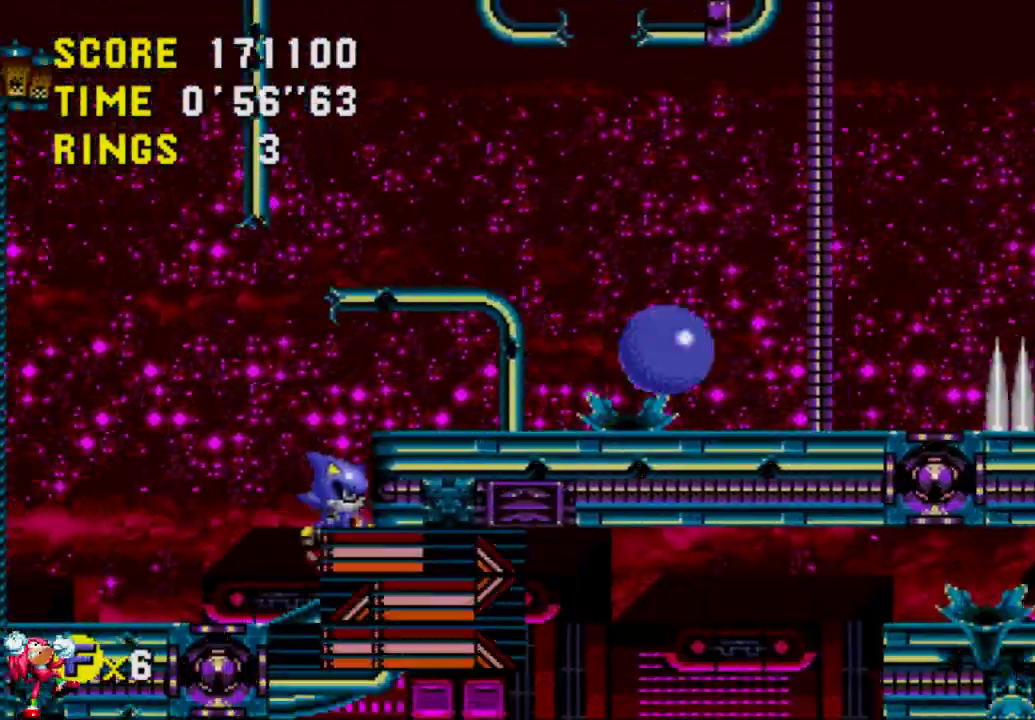
{"buttons": ["A", "DPAD_RIGHT"], "left_stick": "center", "right_stick": "center", "events": []}
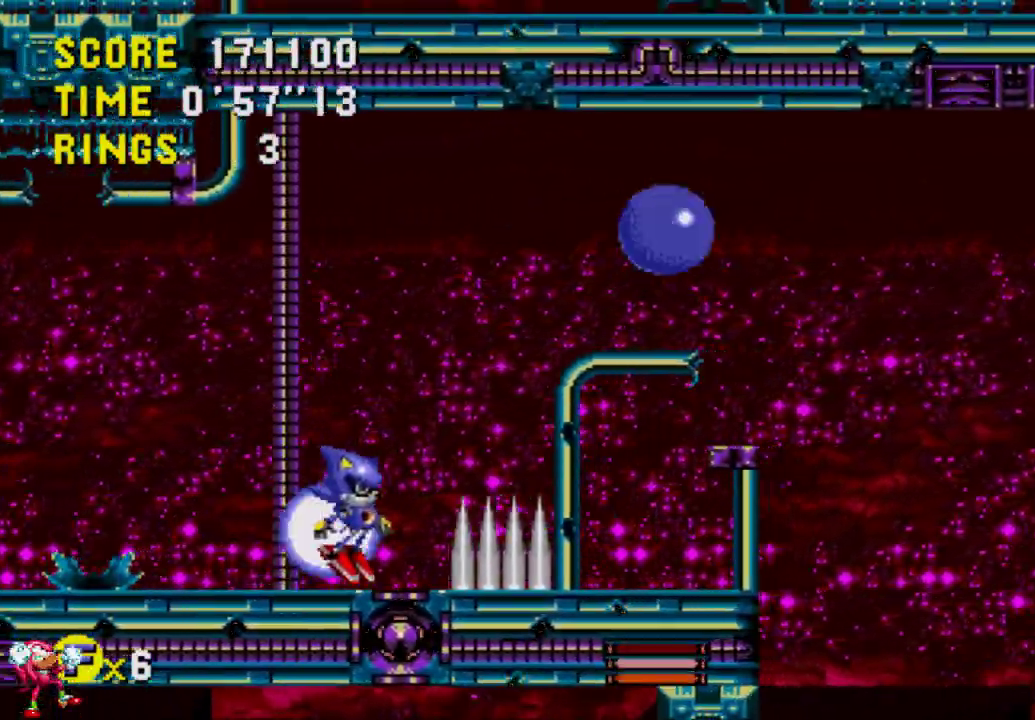
{"buttons": ["DPAD_RIGHT"], "left_stick": "center", "right_stick": "center", "events": [[33, "A", "up"]]}
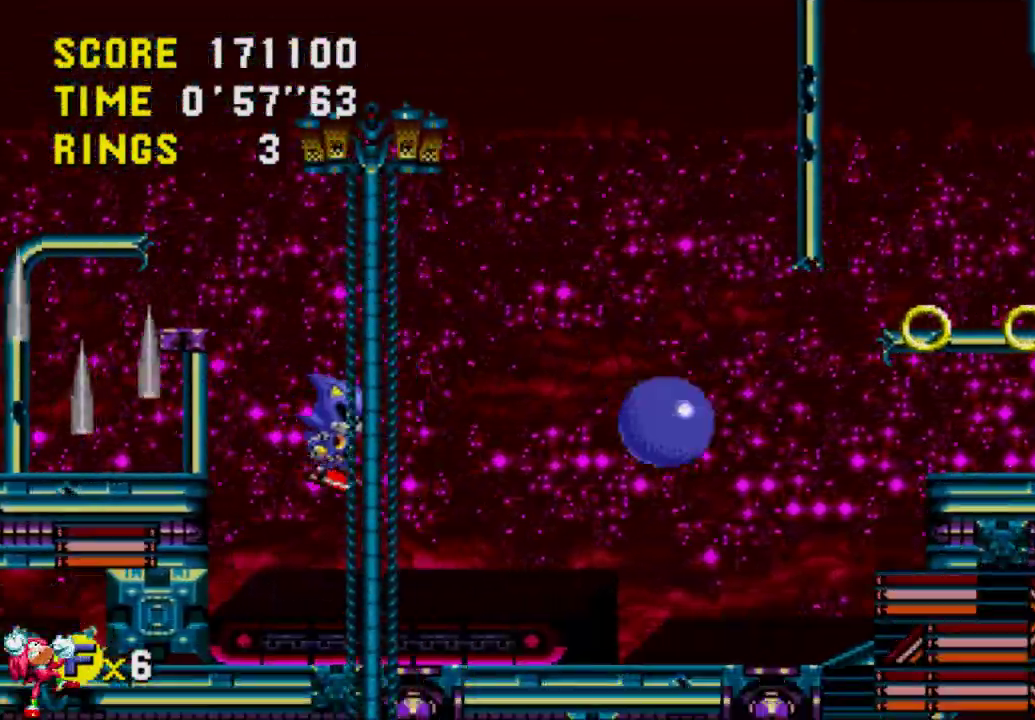
{"buttons": ["A", "DPAD_RIGHT"], "left_stick": "center", "right_stick": "center", "events": [[200, "A", "down"]]}
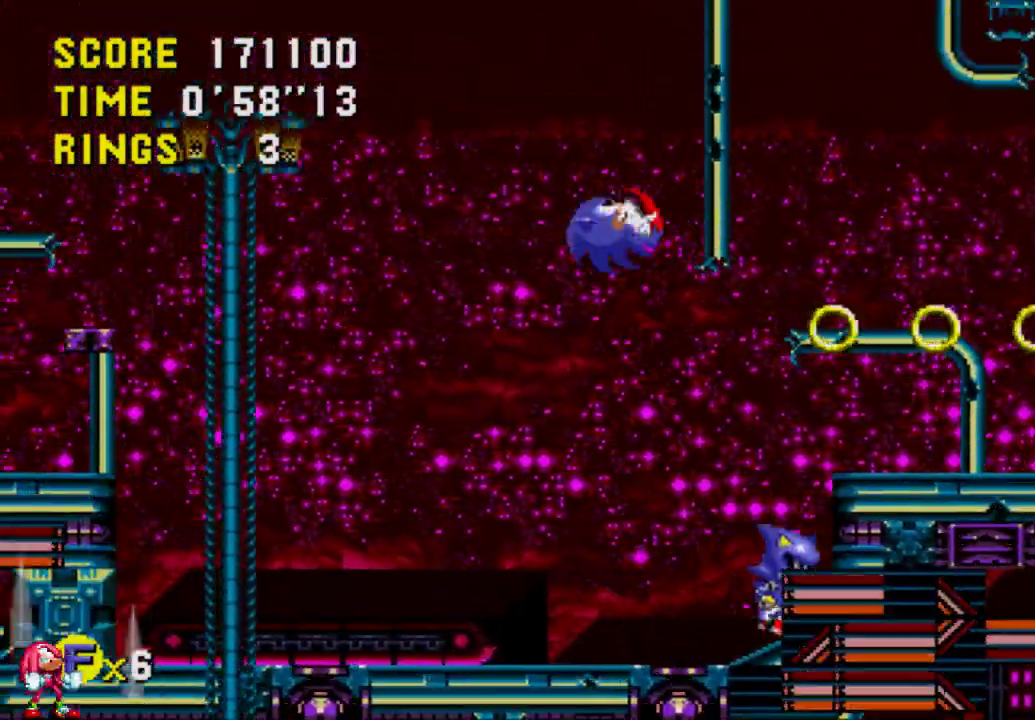
{"buttons": ["DPAD_LEFT"], "left_stick": "center", "right_stick": "center", "events": [[400, "A", "up"], [400, "DPAD_RIGHT", "up"], [467, "DPAD_LEFT", "down"]]}
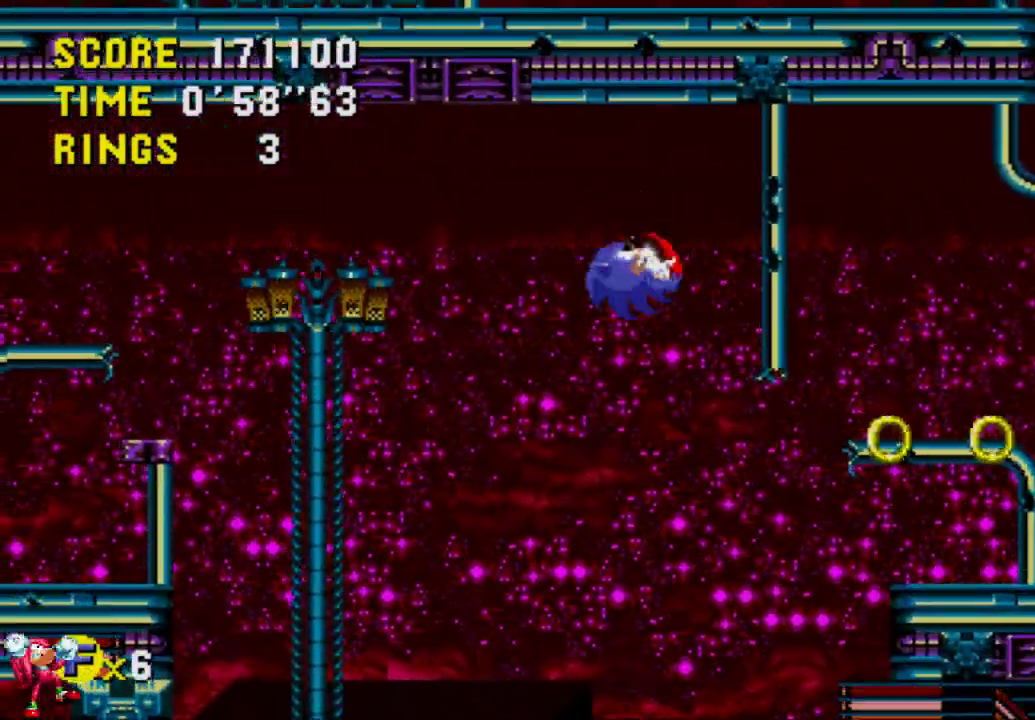
{"buttons": ["A", "DPAD_RIGHT"], "left_stick": "center", "right_stick": "center", "events": [[83, "DPAD_UP", "down"], [100, "DPAD_LEFT", "up"], [100, "DPAD_RIGHT", "down"], [100, "DPAD_UP", "up"], [500, "A", "down"]]}
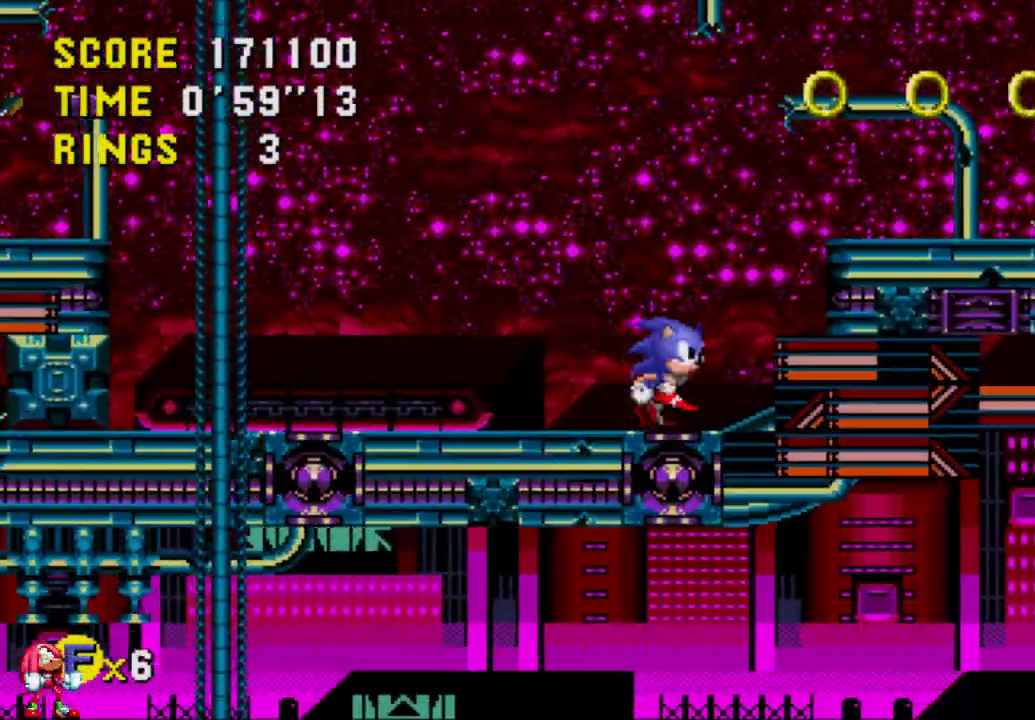
{"buttons": ["DPAD_RIGHT"], "left_stick": "center", "right_stick": "center", "events": [[217, "A", "up"]]}
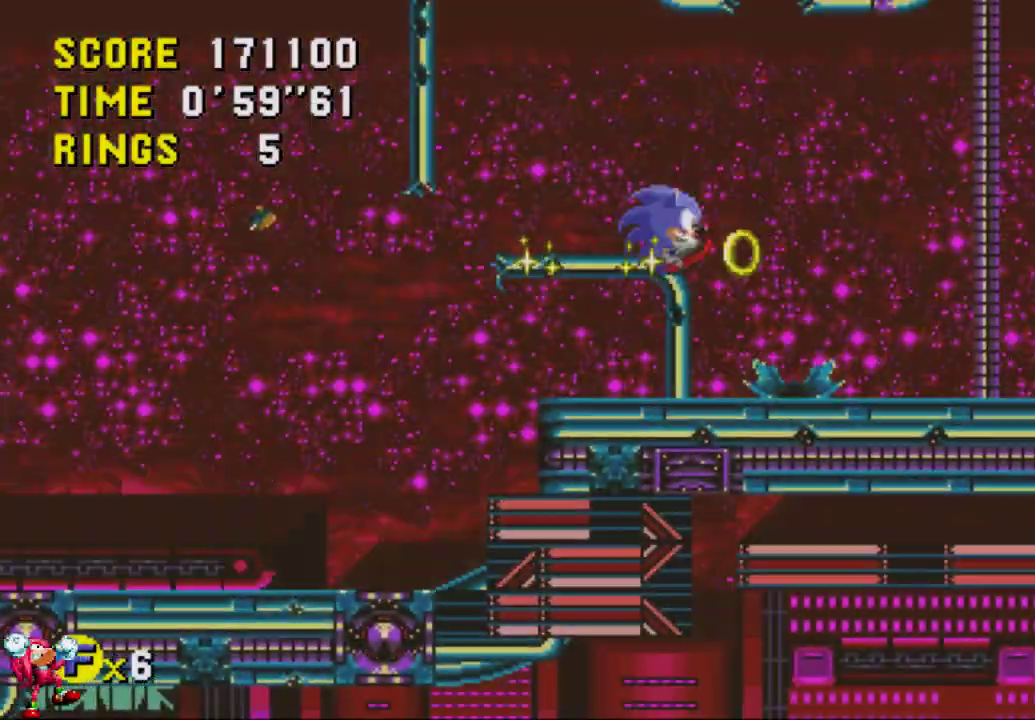
{"buttons": ["DPAD_RIGHT"], "left_stick": "center", "right_stick": "center", "events": []}
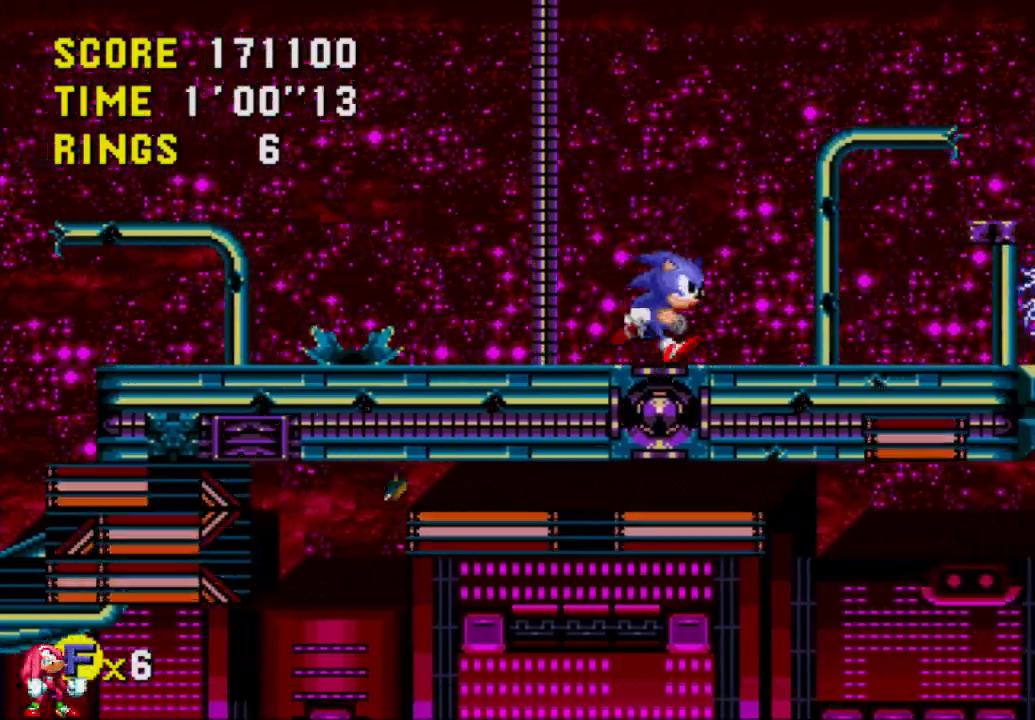
{"buttons": ["A", "DPAD_RIGHT"], "left_stick": "center", "right_stick": "center", "events": [[300, "A", "down"]]}
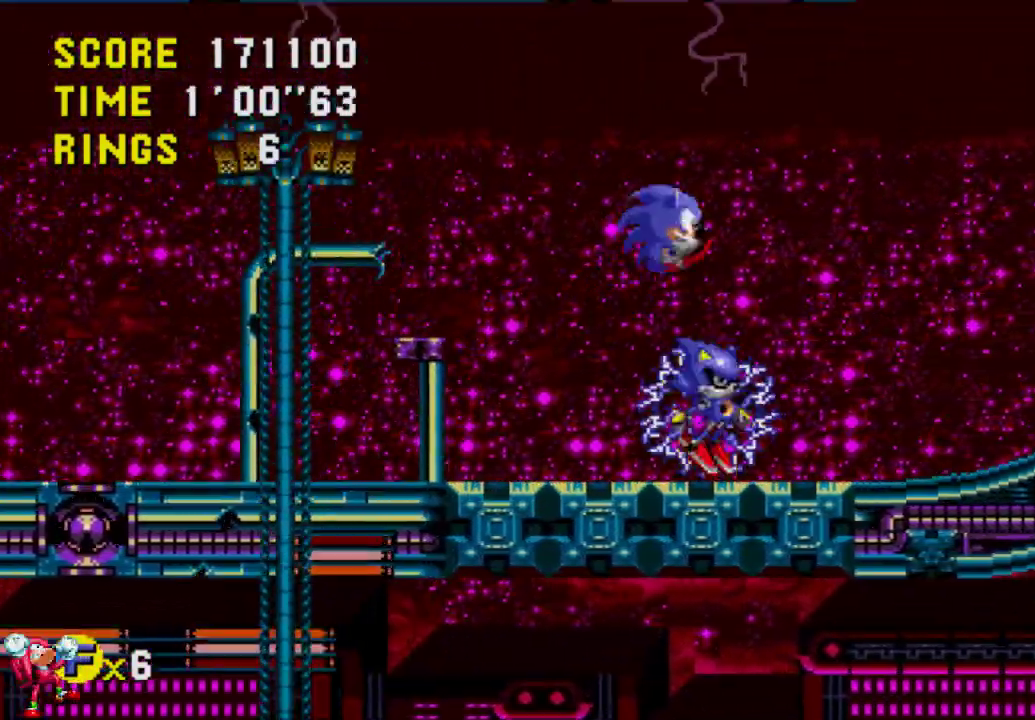
{"buttons": ["DPAD_RIGHT"], "left_stick": "center", "right_stick": "center", "events": [[417, "A", "up"]]}
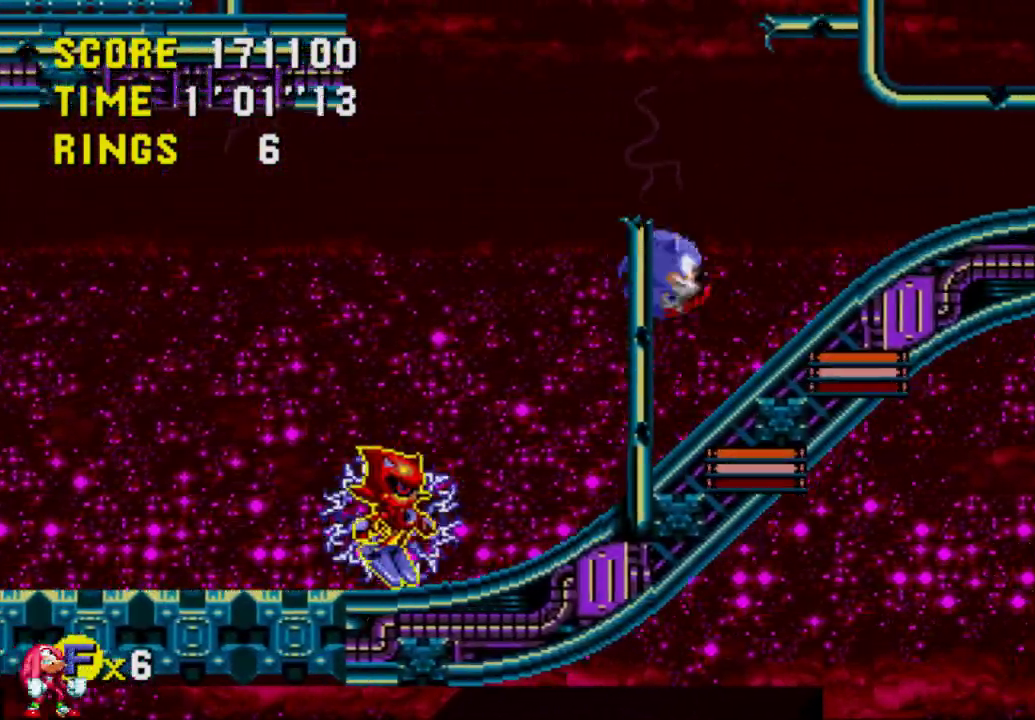
{"buttons": ["DPAD_RIGHT"], "left_stick": "center", "right_stick": "center", "events": []}
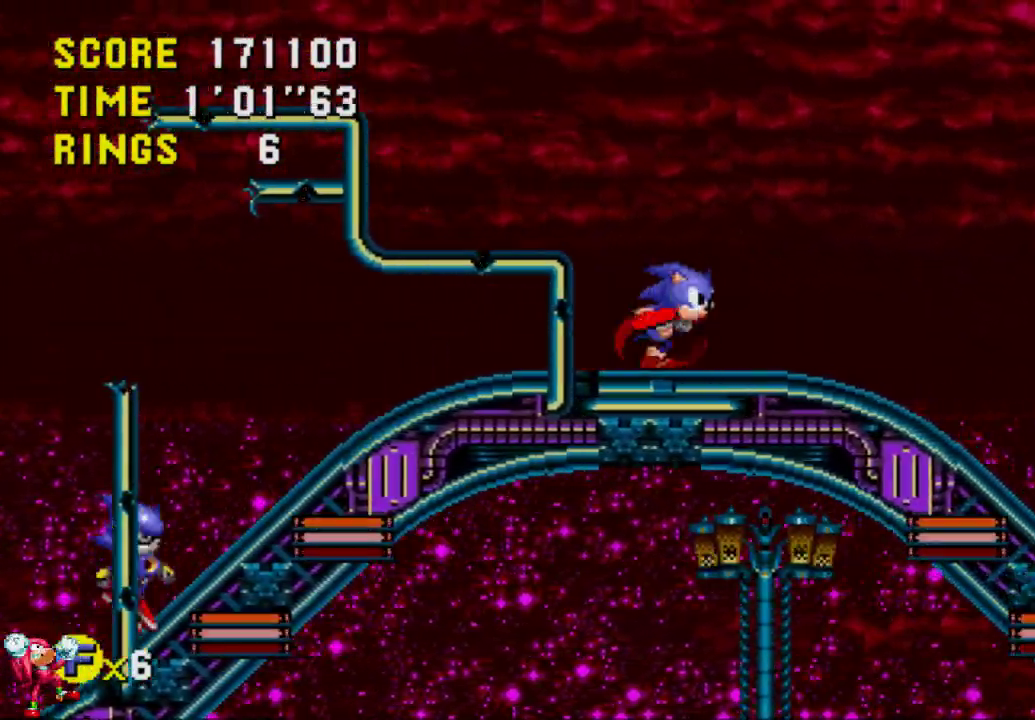
{"buttons": ["DPAD_RIGHT"], "left_stick": "center", "right_stick": "center", "events": [[283, "DPAD_DOWN", "down"], [400, "DPAD_DOWN", "up"]]}
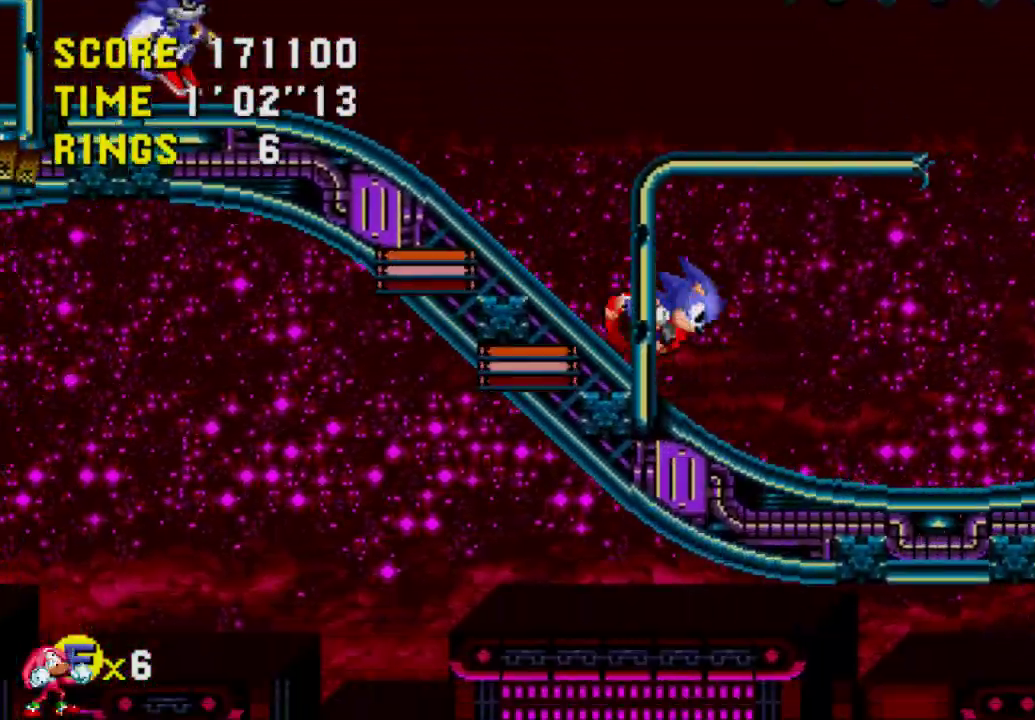
{"buttons": ["DPAD_RIGHT"], "left_stick": "center", "right_stick": "center", "events": []}
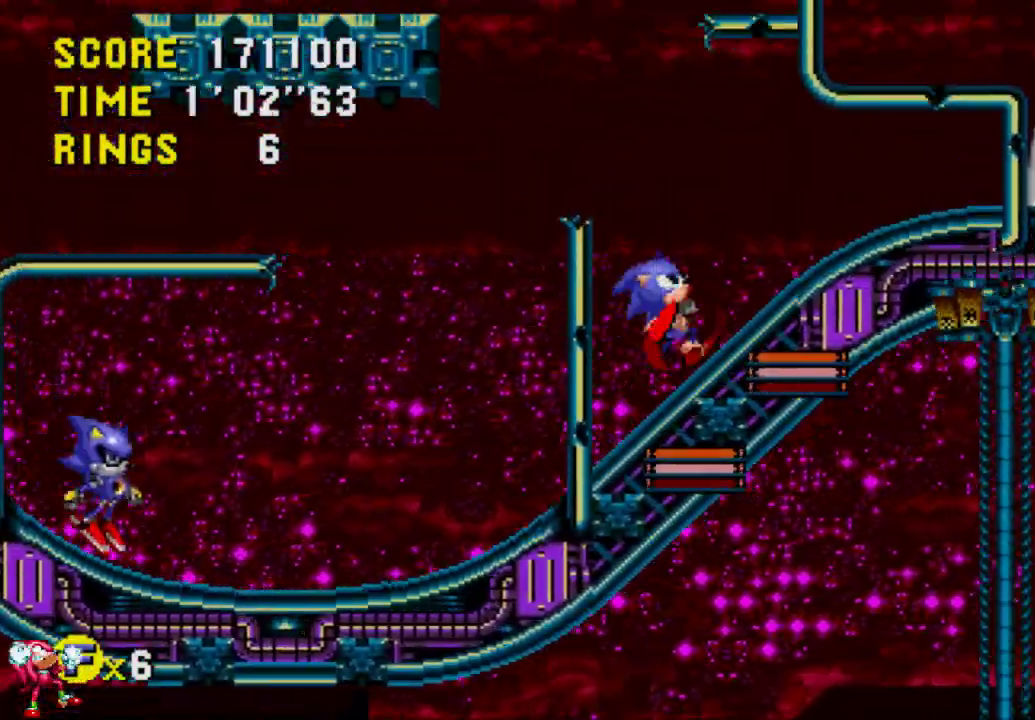
{"buttons": ["DPAD_RIGHT"], "left_stick": "center", "right_stick": "center", "events": [[183, "A", "down"], [417, "A", "up"]]}
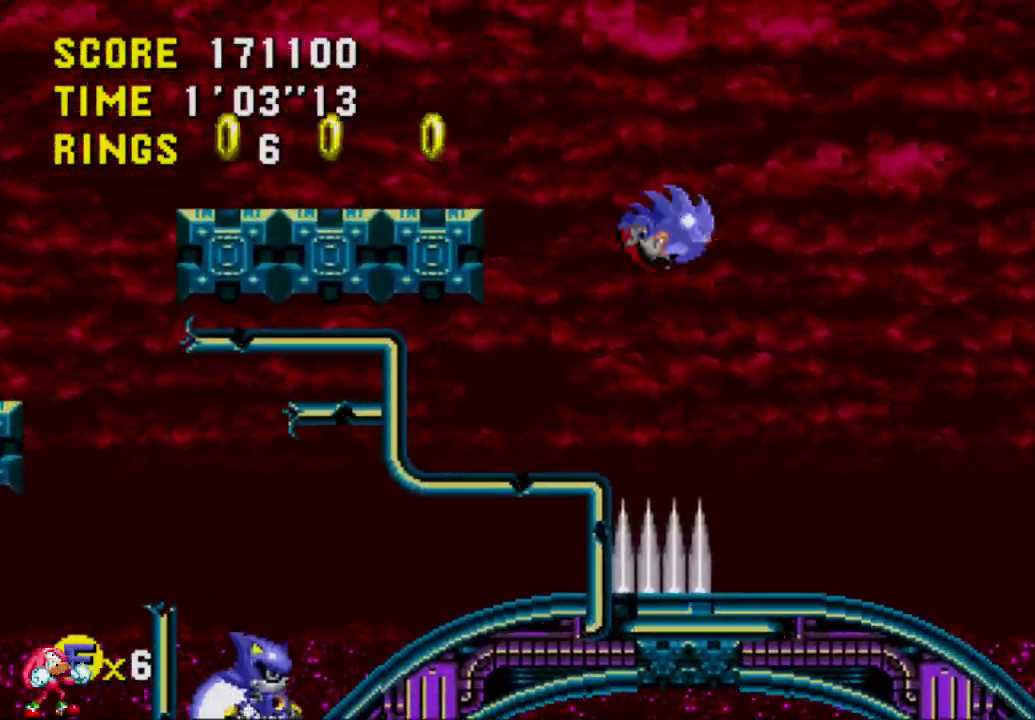
{"buttons": ["DPAD_RIGHT"], "left_stick": "center", "right_stick": "center", "events": []}